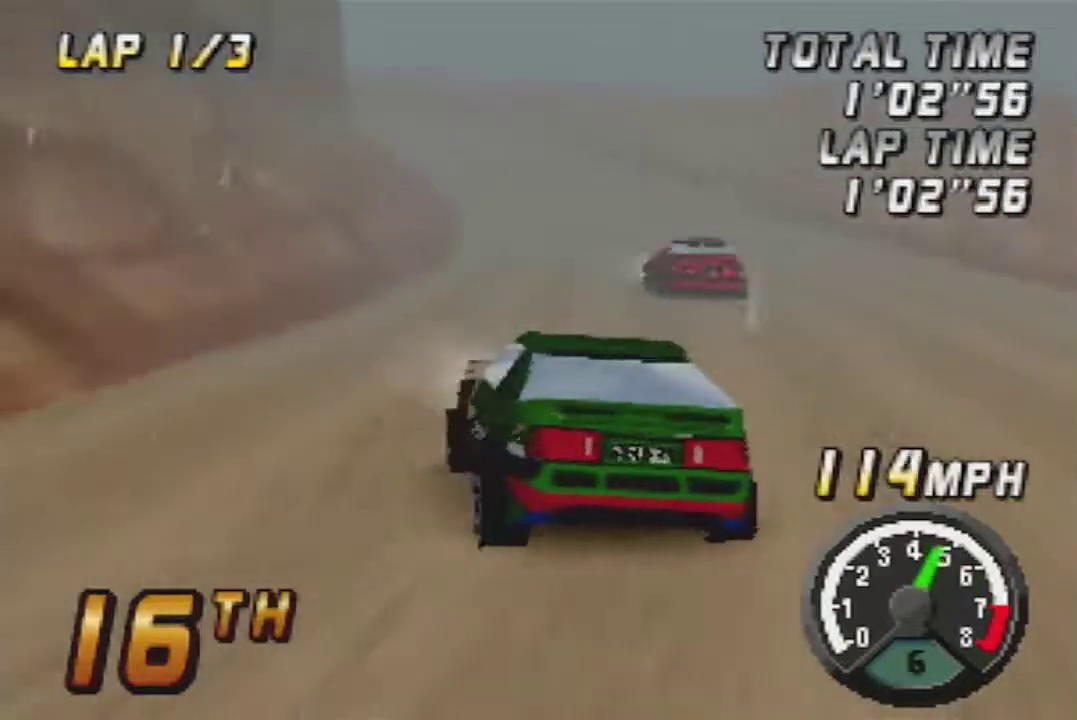
Gameplay with a controller (Nintendo layout); each line is a JSON object with the inputs held at the frame after it. "events" lists button and stick changes between this image and that frame as [ms after this image, input, new state], when the widget could be followed in between. Not read: L3 R3.
{"buttons": ["A"], "left_stick": "center", "events": [[67, "left_stick", "right"], [250, "left_stick", "center"]]}
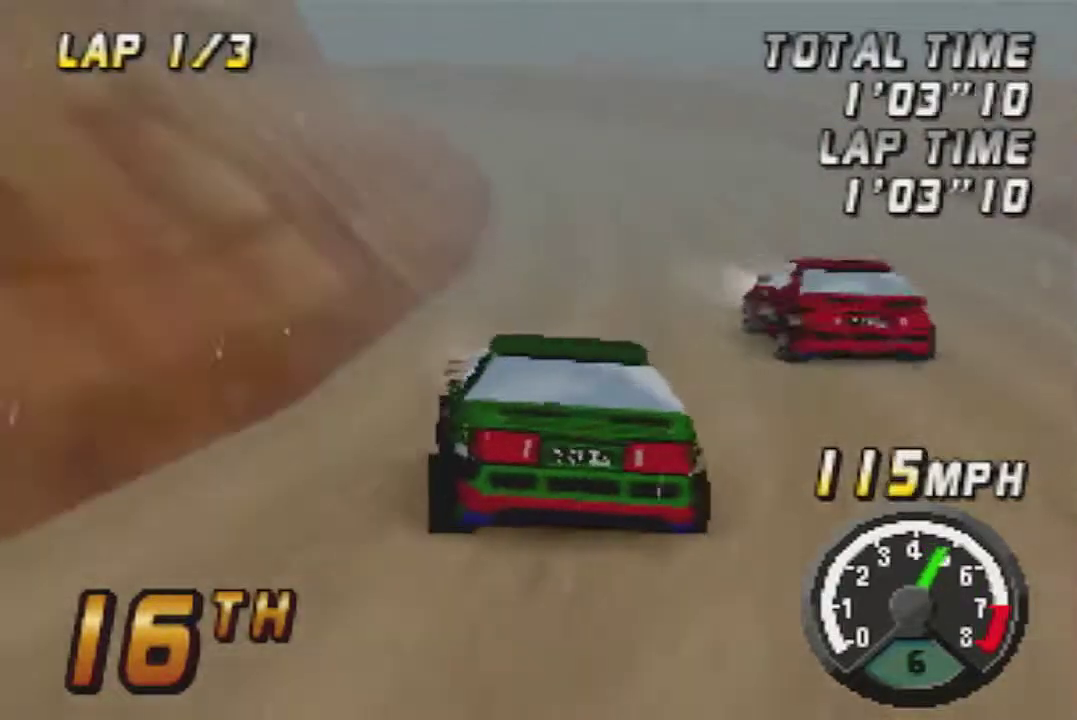
{"buttons": ["A"], "left_stick": "left", "events": [[50, "A", "up"], [250, "A", "down"], [300, "left_stick", "left"], [367, "A", "up"], [467, "A", "down"]]}
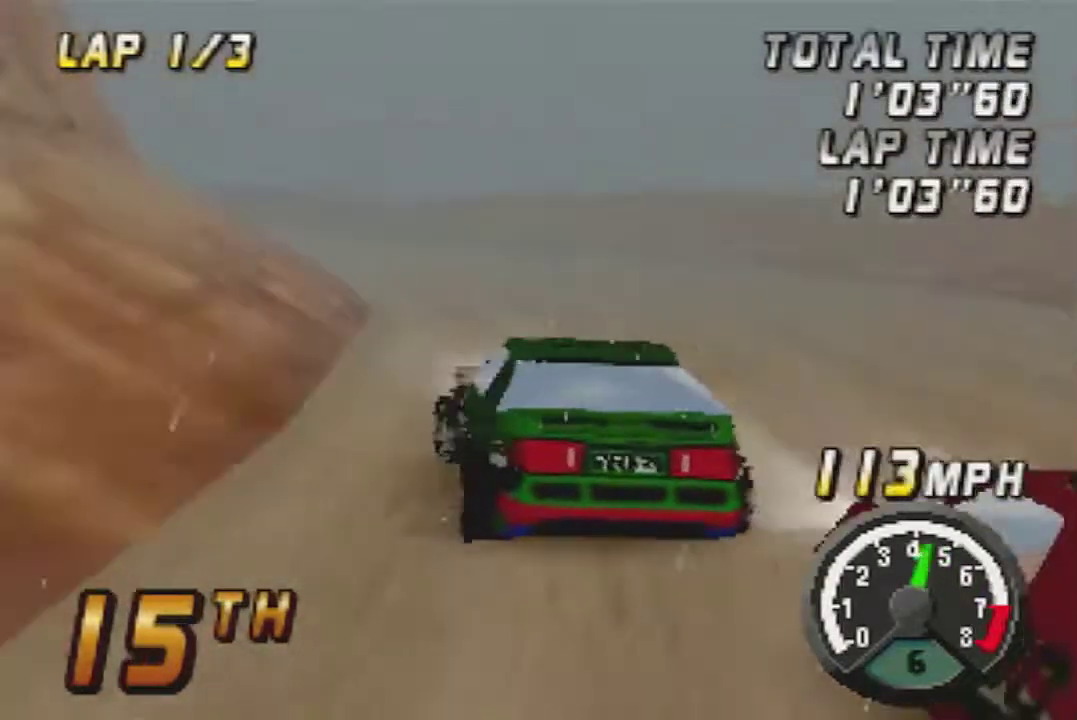
{"buttons": ["A"], "left_stick": "right", "events": [[50, "A", "up"], [50, "left_stick", "center"], [217, "A", "down"], [300, "A", "up"], [367, "left_stick", "right"], [400, "A", "down"]]}
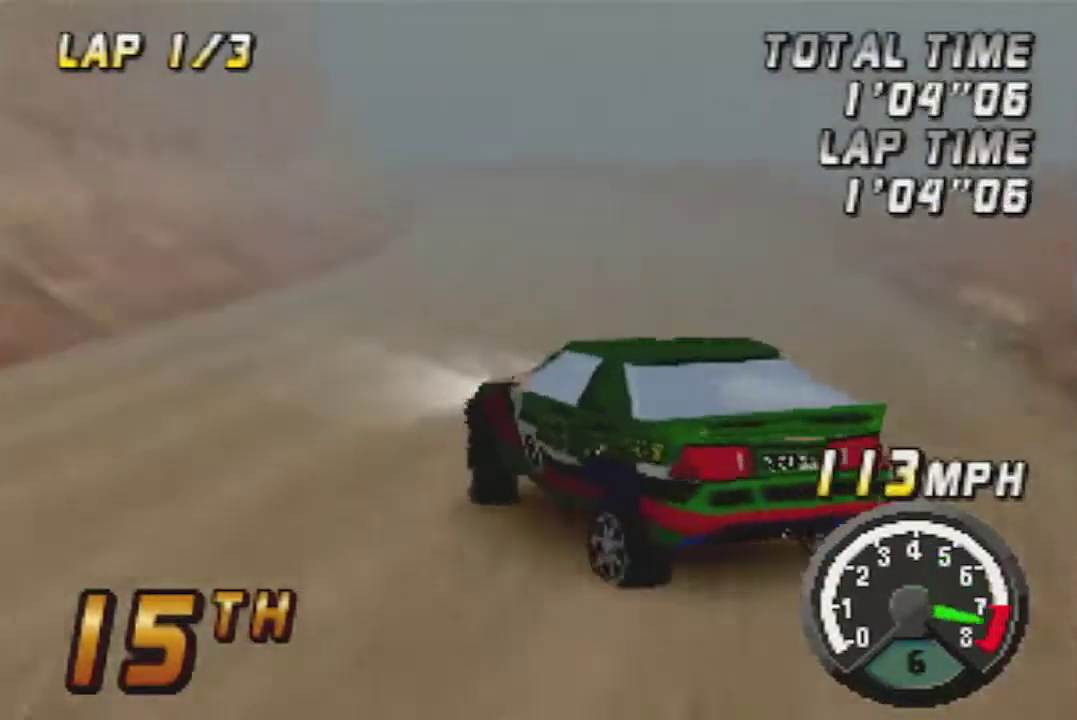
{"buttons": ["A"], "left_stick": "center", "events": [[150, "left_stick", "center"], [250, "left_stick", "right"], [467, "left_stick", "center"]]}
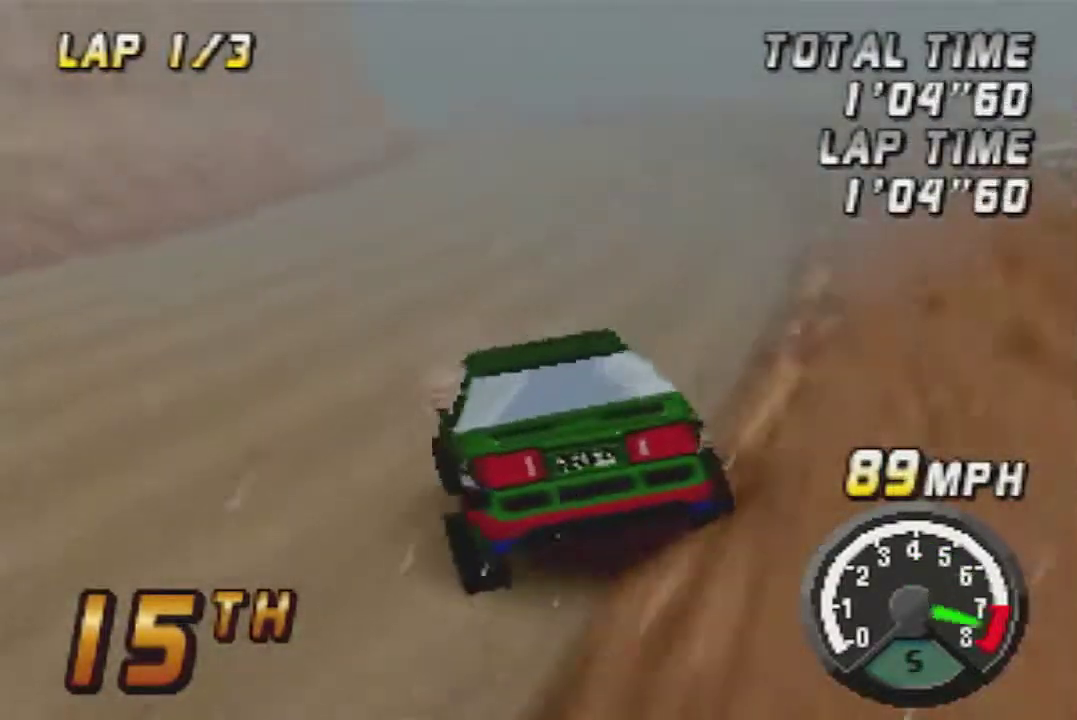
{"buttons": ["A"], "left_stick": "center", "events": [[217, "left_stick", "left"], [433, "left_stick", "center"]]}
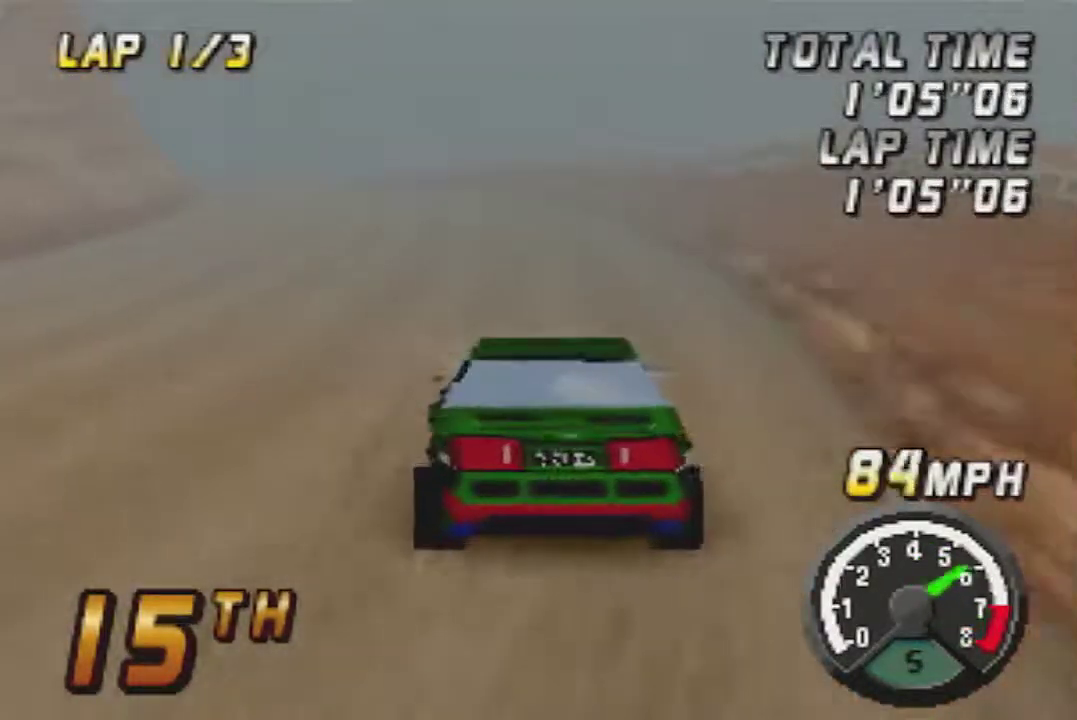
{"buttons": ["A"], "left_stick": "center", "events": []}
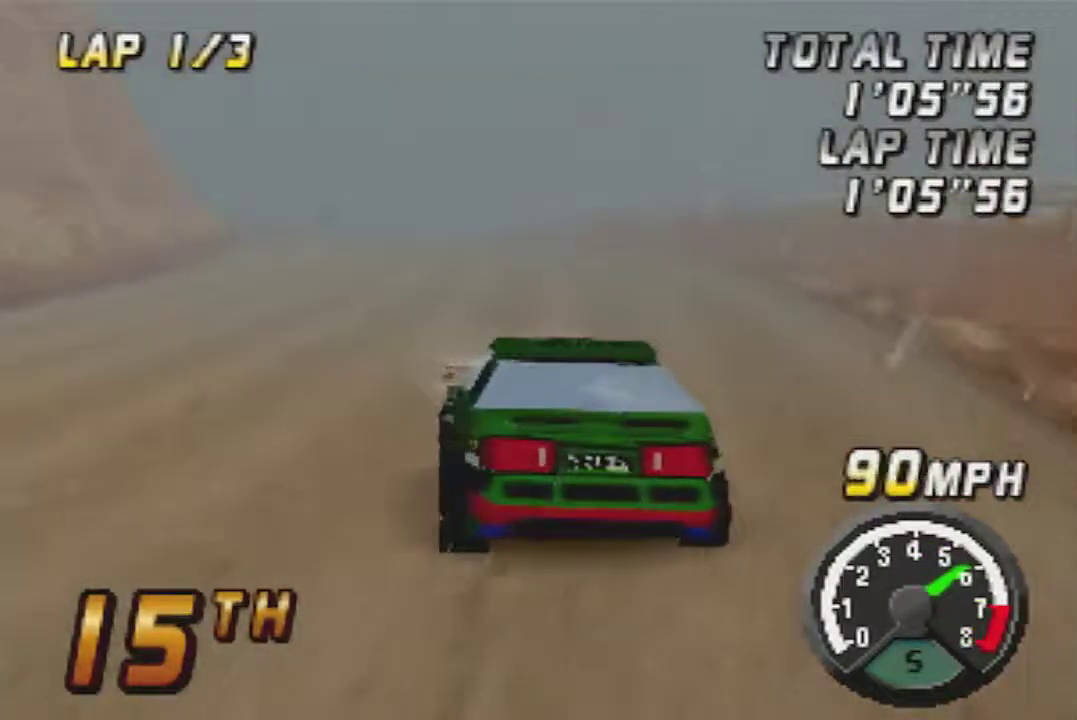
{"buttons": ["A"], "left_stick": "center", "events": [[17, "left_stick", "left"], [183, "left_stick", "center"], [267, "left_stick", "right"], [400, "left_stick", "center"]]}
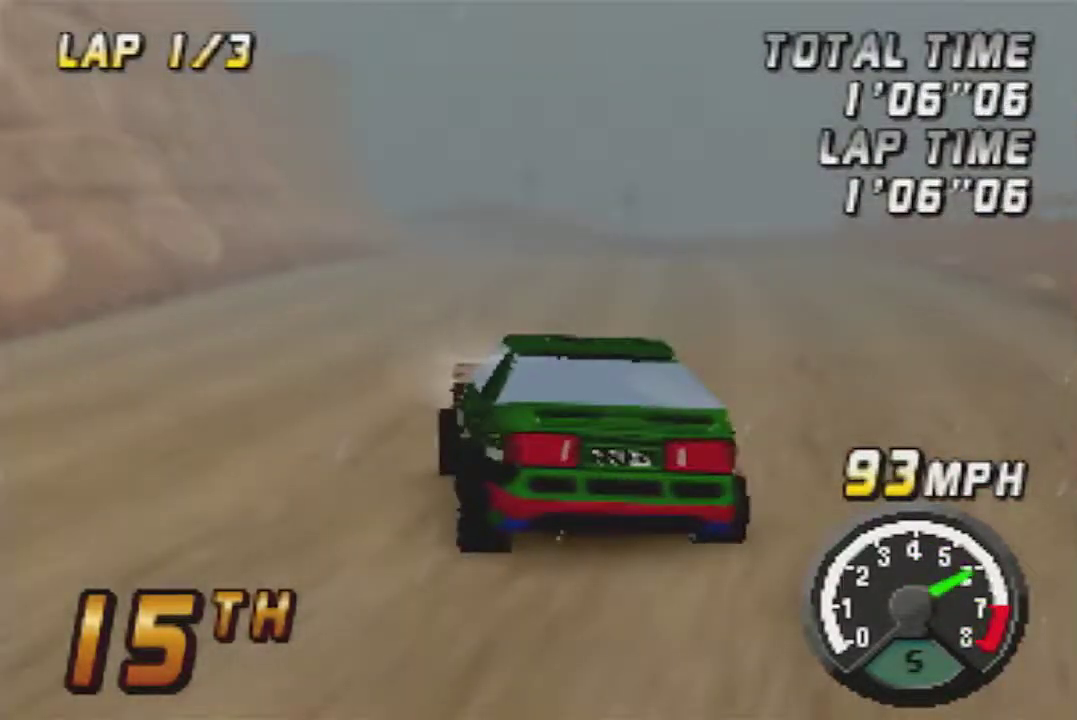
{"buttons": ["A"], "left_stick": "center", "events": []}
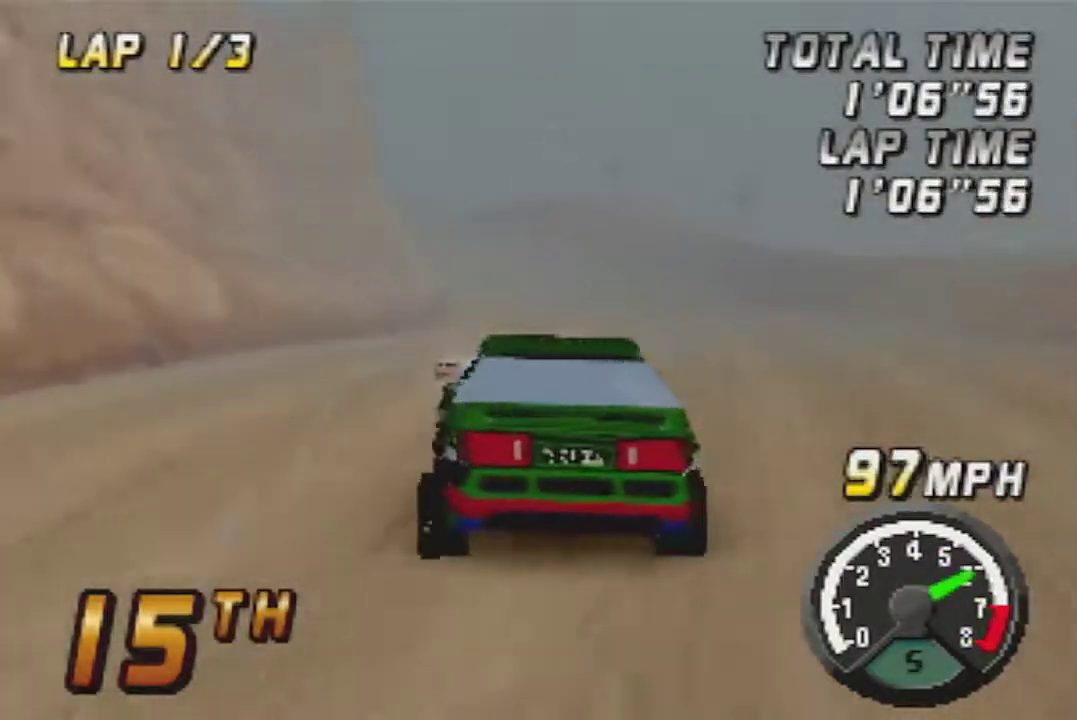
{"buttons": ["A"], "left_stick": "center", "events": []}
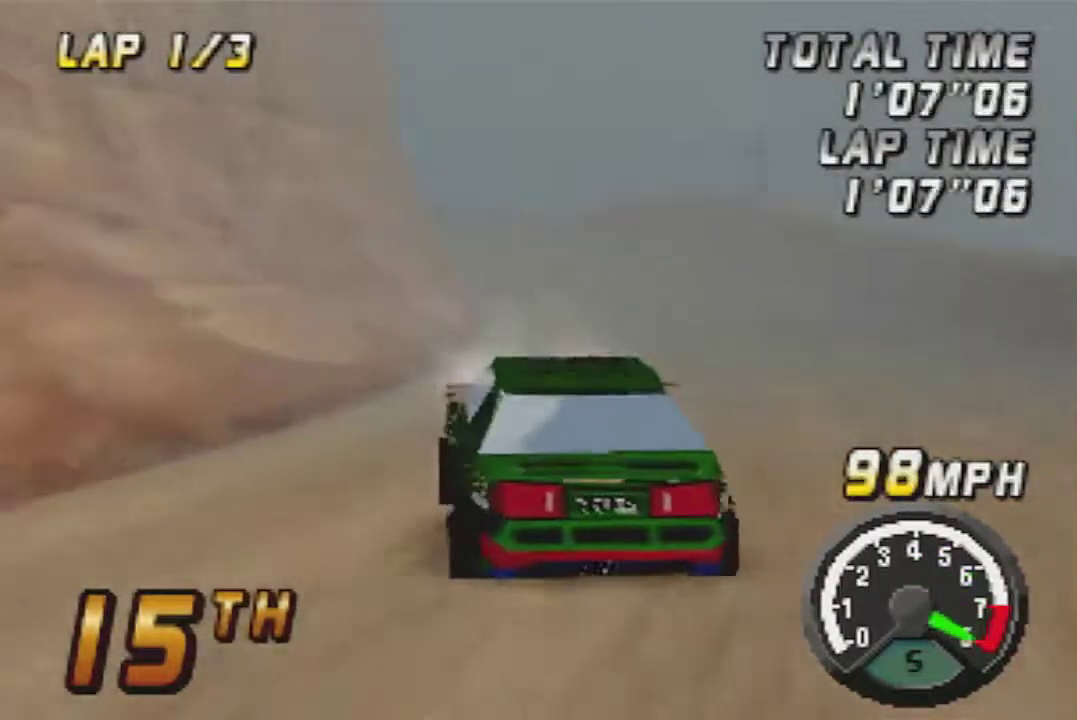
{"buttons": ["A"], "left_stick": "center", "events": []}
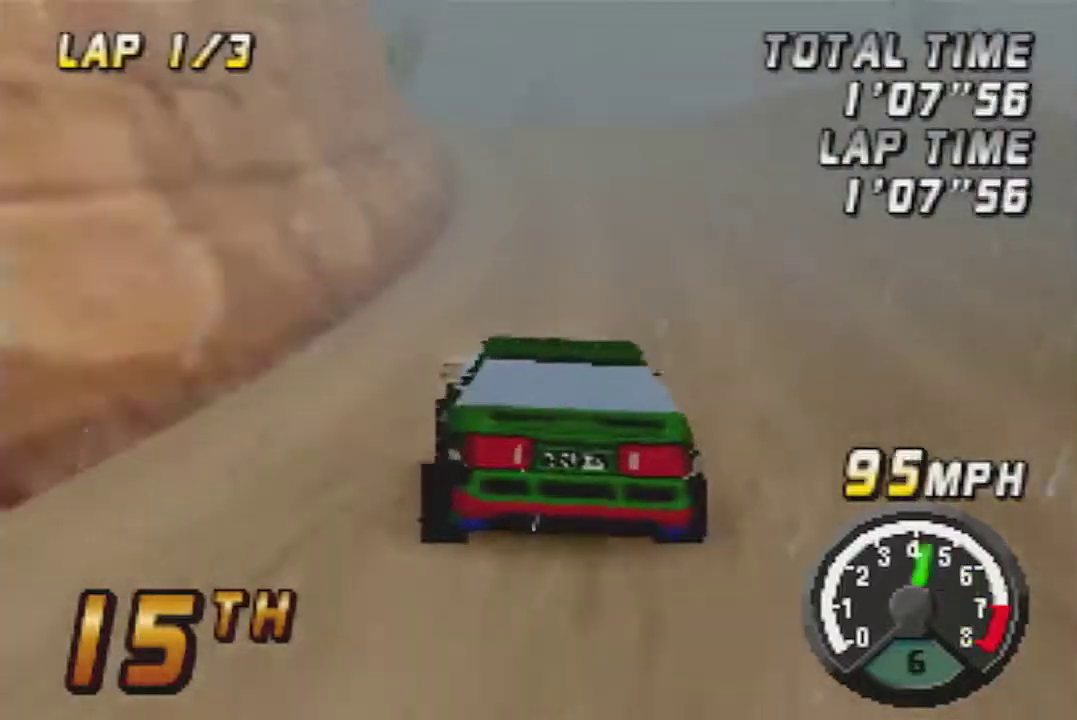
{"buttons": ["A"], "left_stick": "center", "events": [[150, "left_stick", "left"], [233, "left_stick", "center"]]}
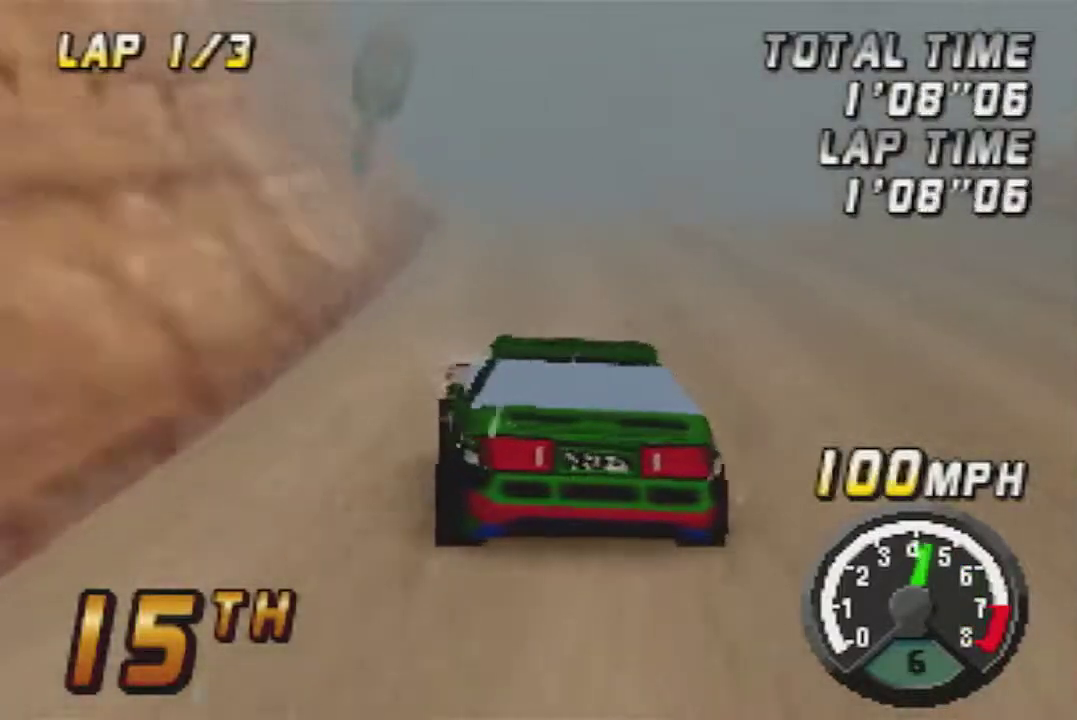
{"buttons": ["A"], "left_stick": "center", "events": []}
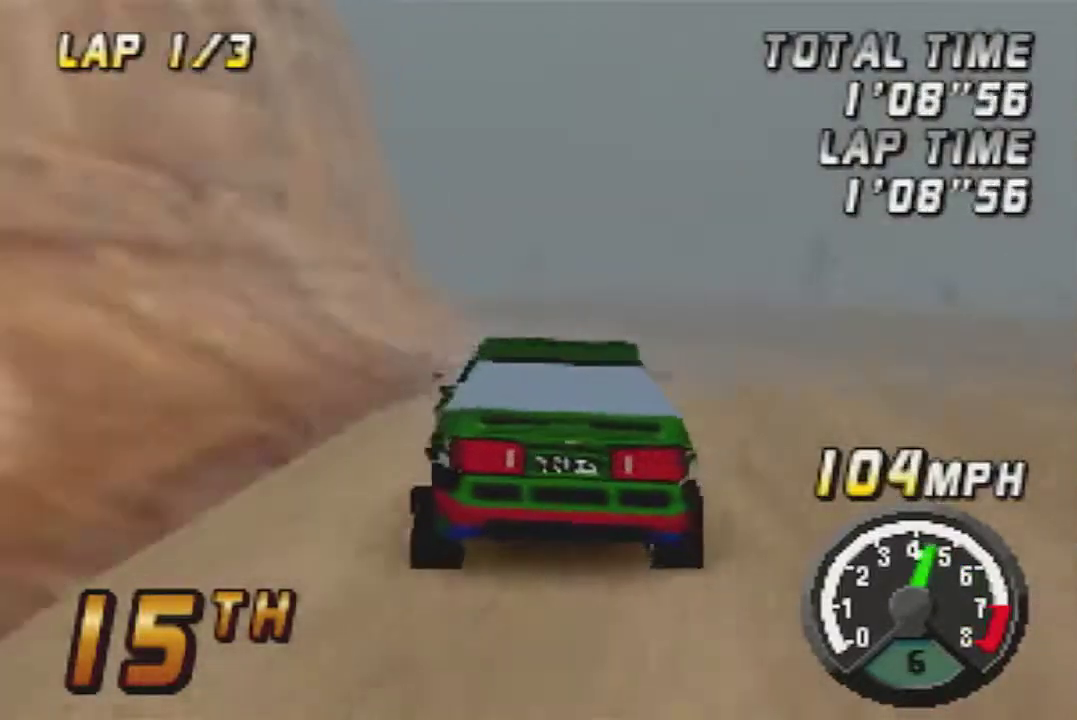
{"buttons": [], "left_stick": "left", "events": [[200, "A", "up"], [267, "left_stick", "left"]]}
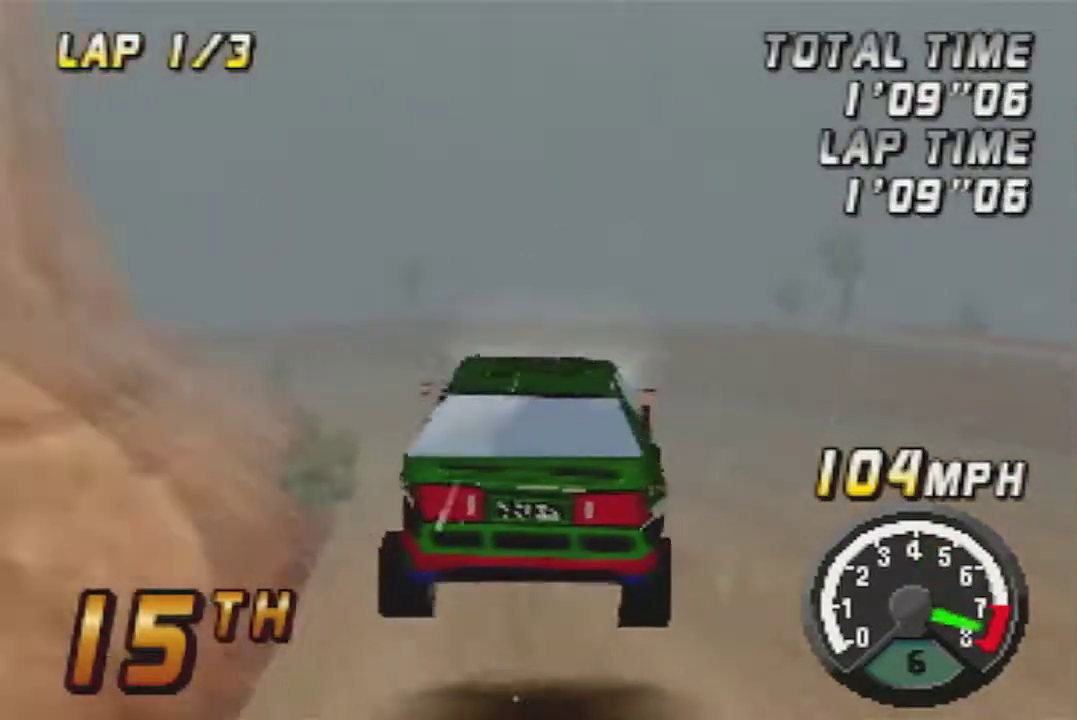
{"buttons": ["A"], "left_stick": "left", "events": [[83, "A", "down"]]}
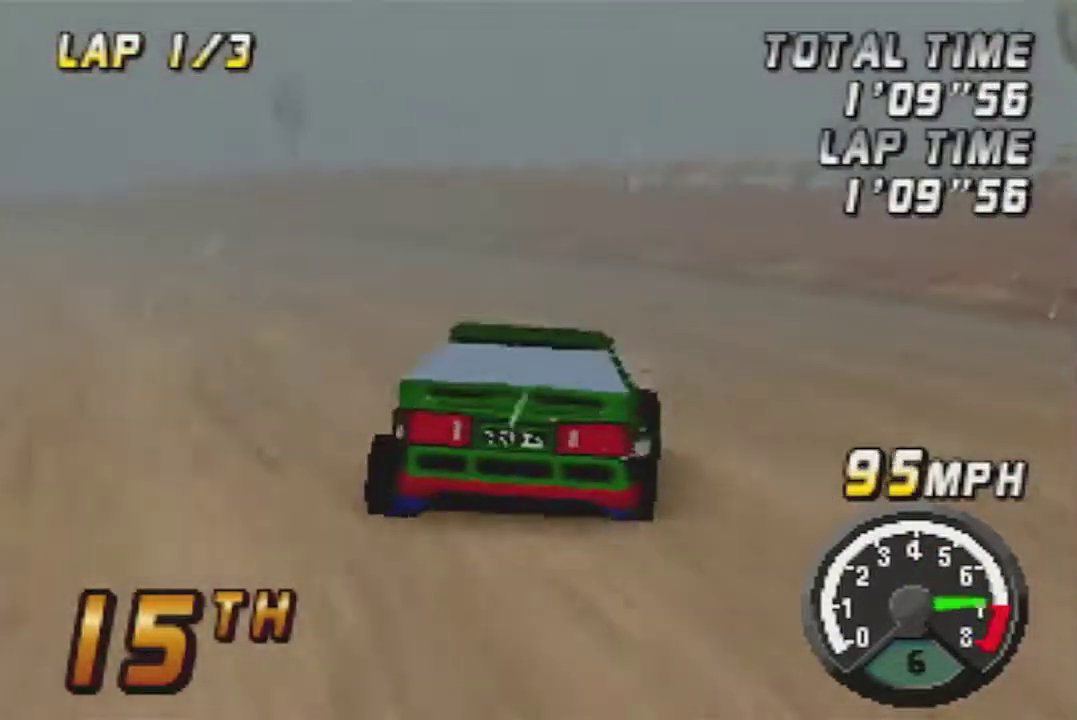
{"buttons": ["A"], "left_stick": "center", "events": [[450, "left_stick", "center"]]}
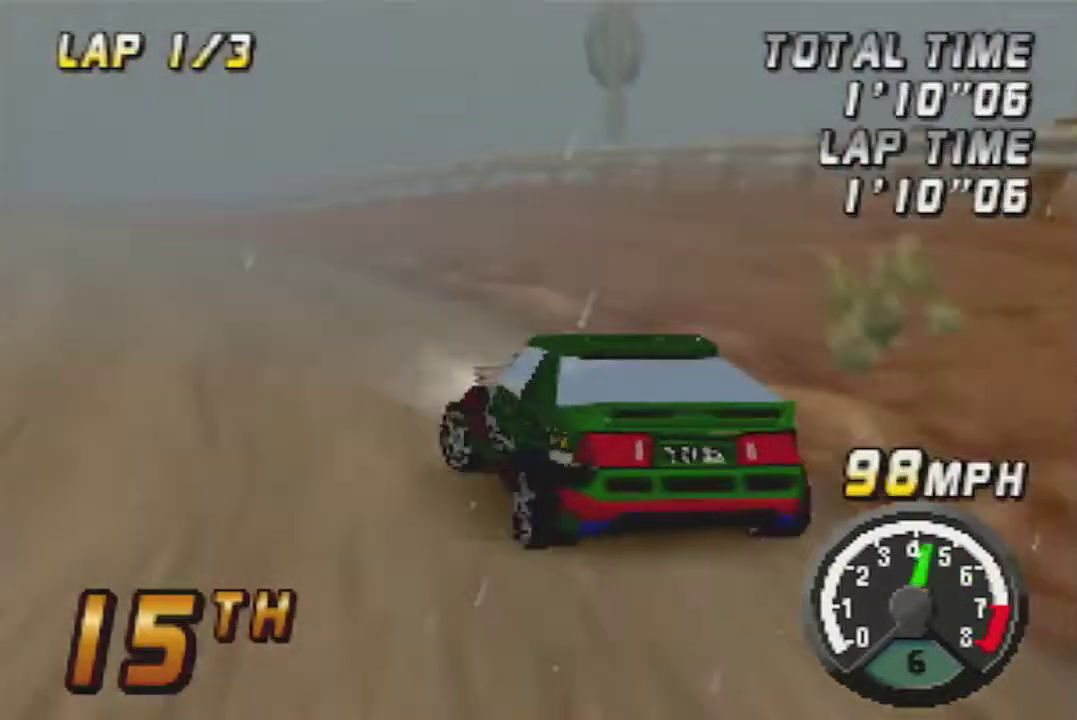
{"buttons": ["A"], "left_stick": "left", "events": [[450, "left_stick", "left"]]}
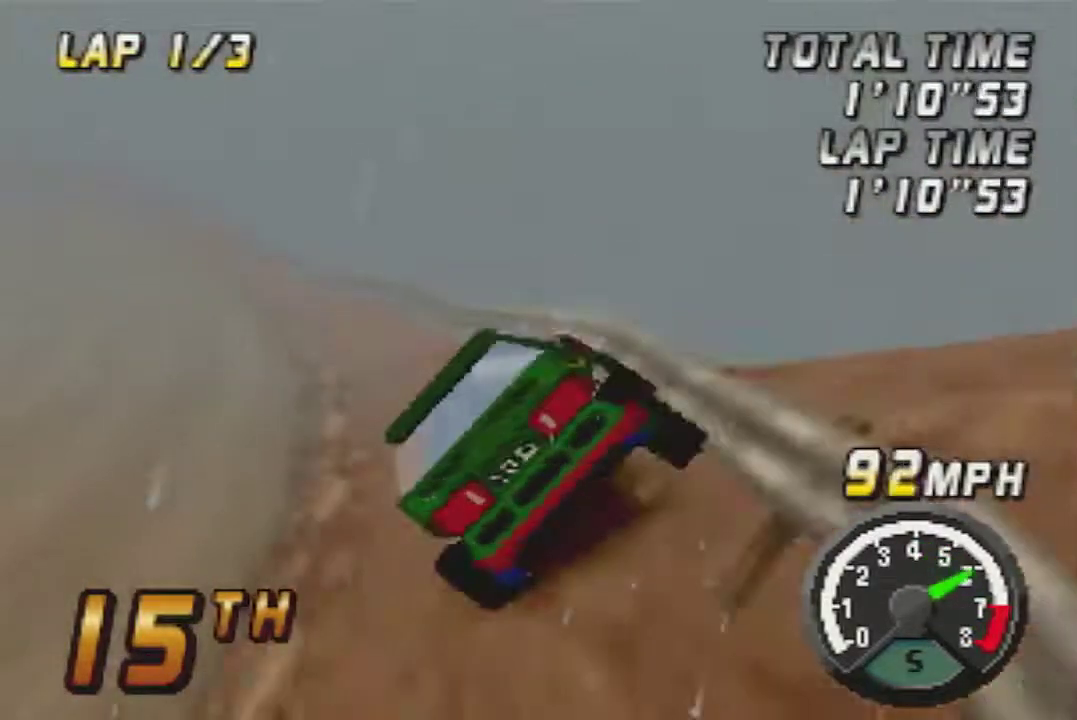
{"buttons": ["A"], "left_stick": "left", "events": [[50, "left_stick", "center"], [333, "left_stick", "left"]]}
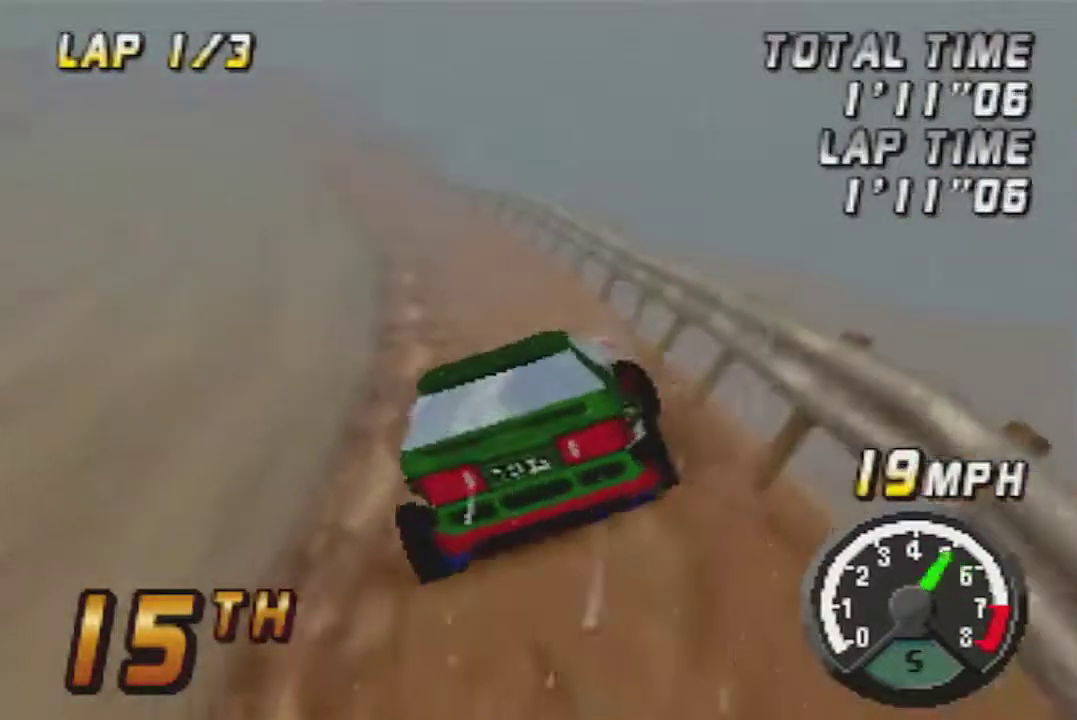
{"buttons": ["A"], "left_stick": "right", "events": [[100, "left_stick", "center"], [267, "left_stick", "right"], [383, "left_stick", "center"], [450, "left_stick", "right"]]}
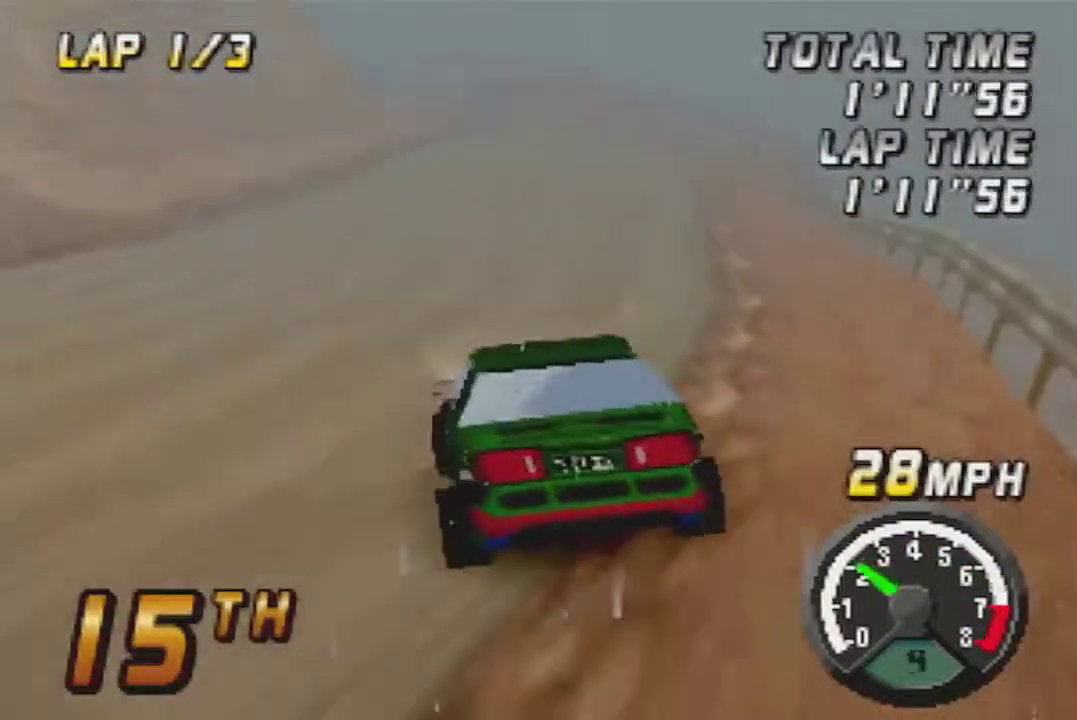
{"buttons": ["A"], "left_stick": "center", "events": [[200, "left_stick", "center"]]}
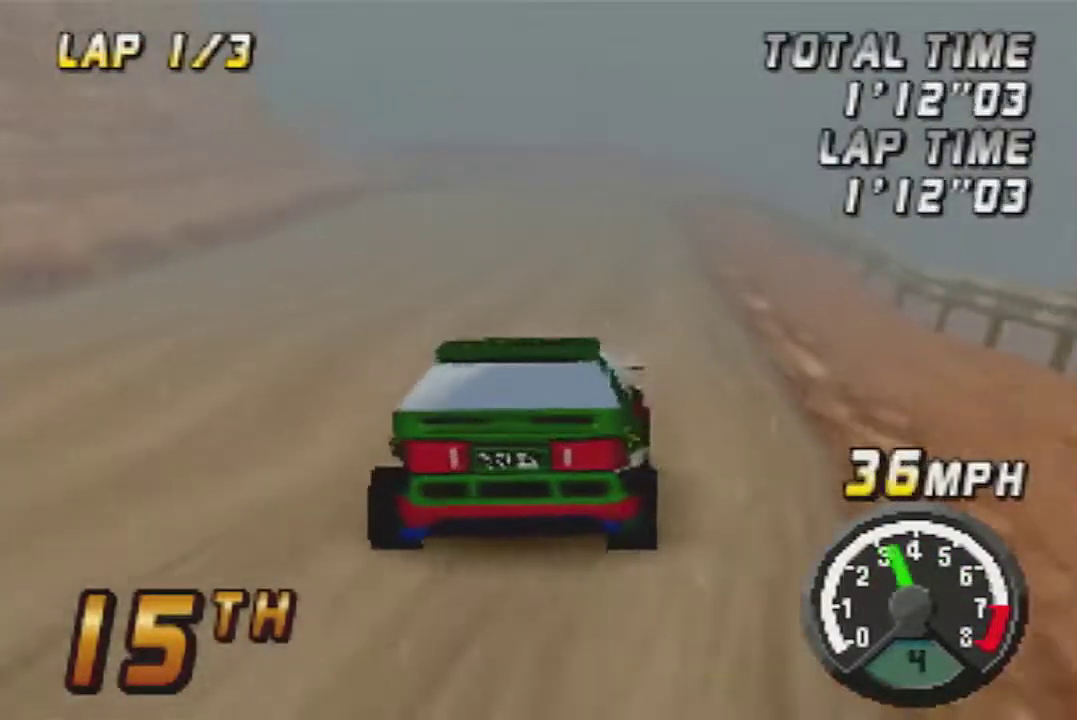
{"buttons": ["A"], "left_stick": "center", "events": []}
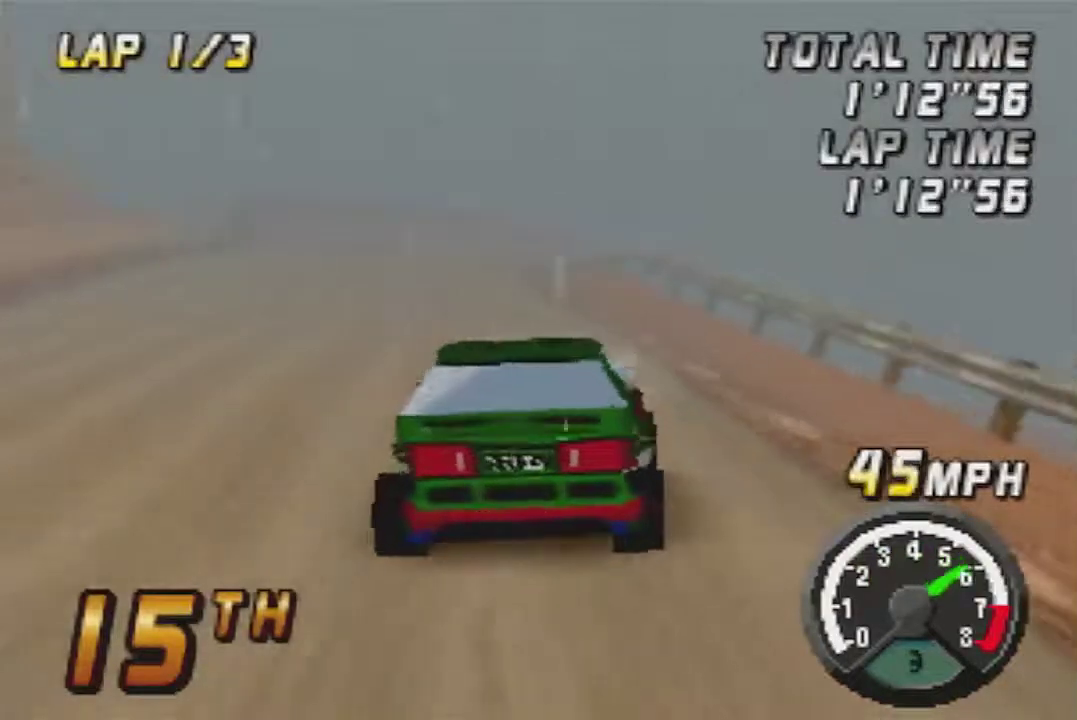
{"buttons": ["A"], "left_stick": "left", "events": [[300, "left_stick", "left"], [350, "left_stick", "center"], [483, "left_stick", "left"]]}
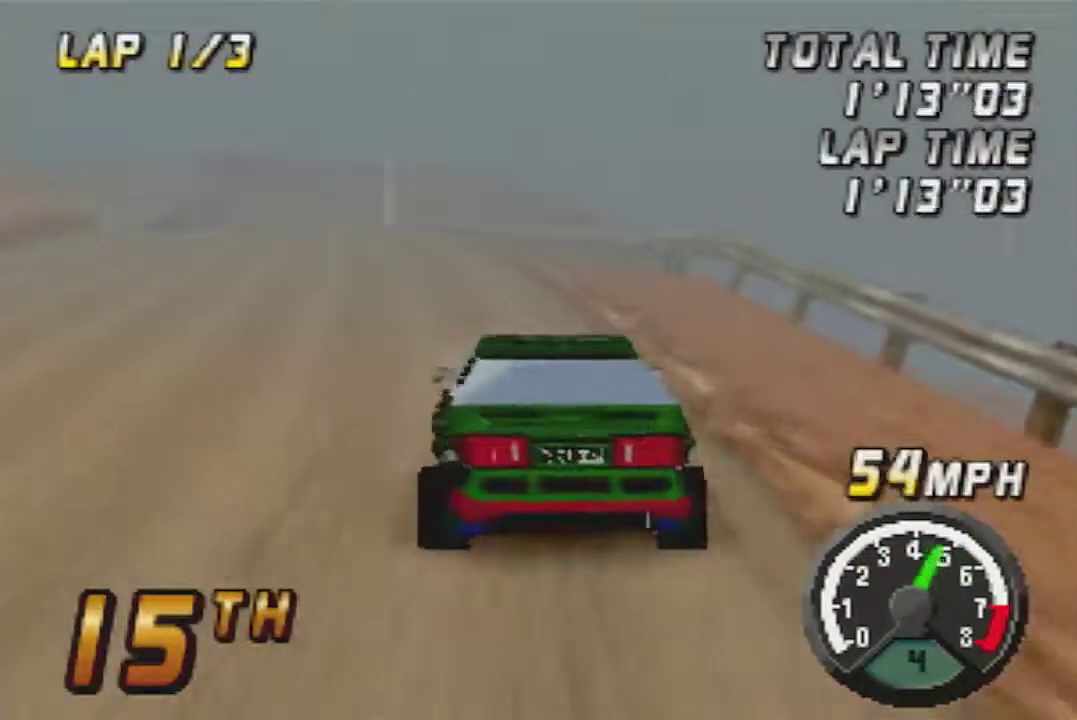
{"buttons": ["A"], "left_stick": "right", "events": [[100, "left_stick", "center"], [417, "left_stick", "right"]]}
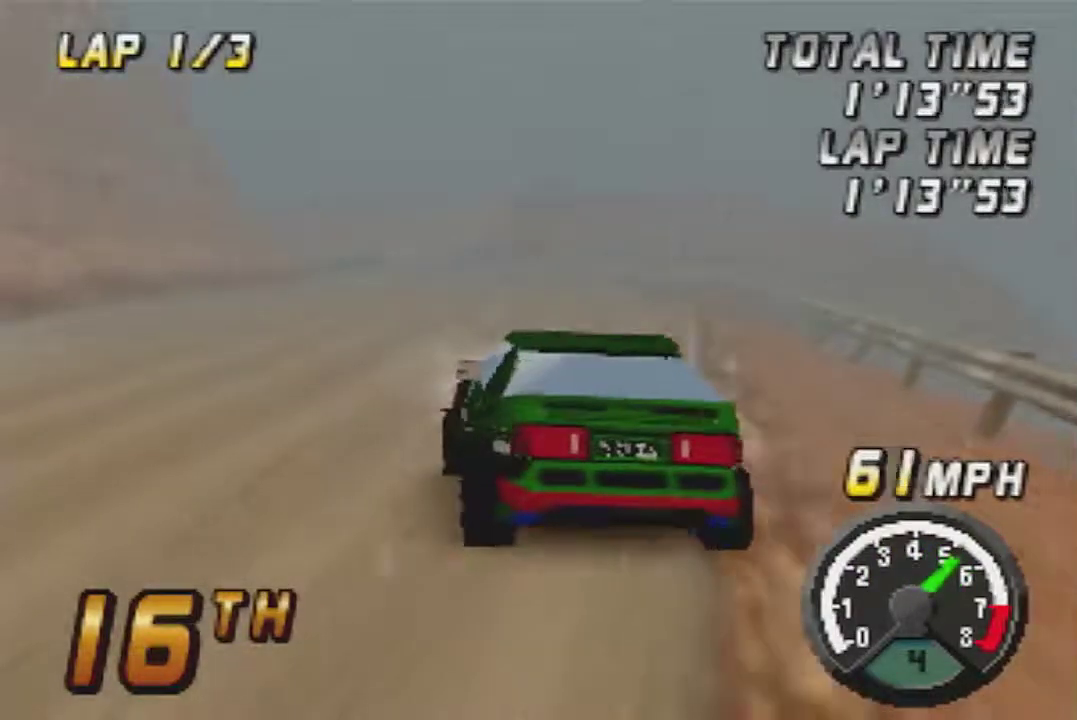
{"buttons": ["A"], "left_stick": "right", "events": [[50, "left_stick", "center"], [200, "left_stick", "left"], [267, "left_stick", "center"], [500, "left_stick", "right"]]}
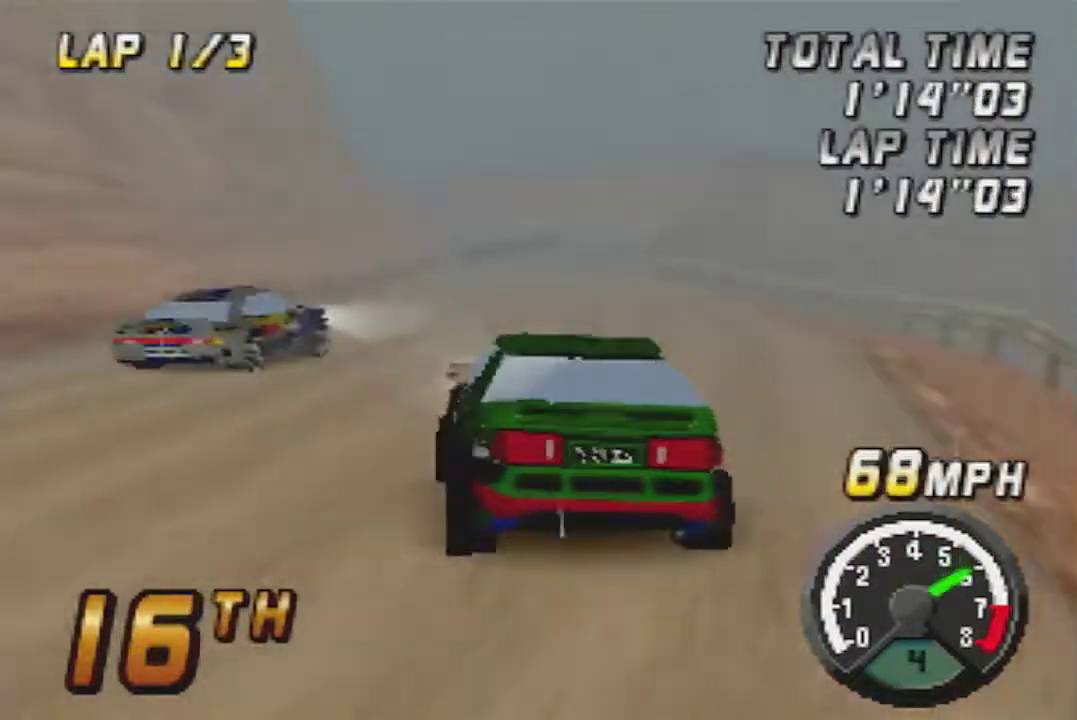
{"buttons": ["A"], "left_stick": "center", "events": [[83, "left_stick", "center"]]}
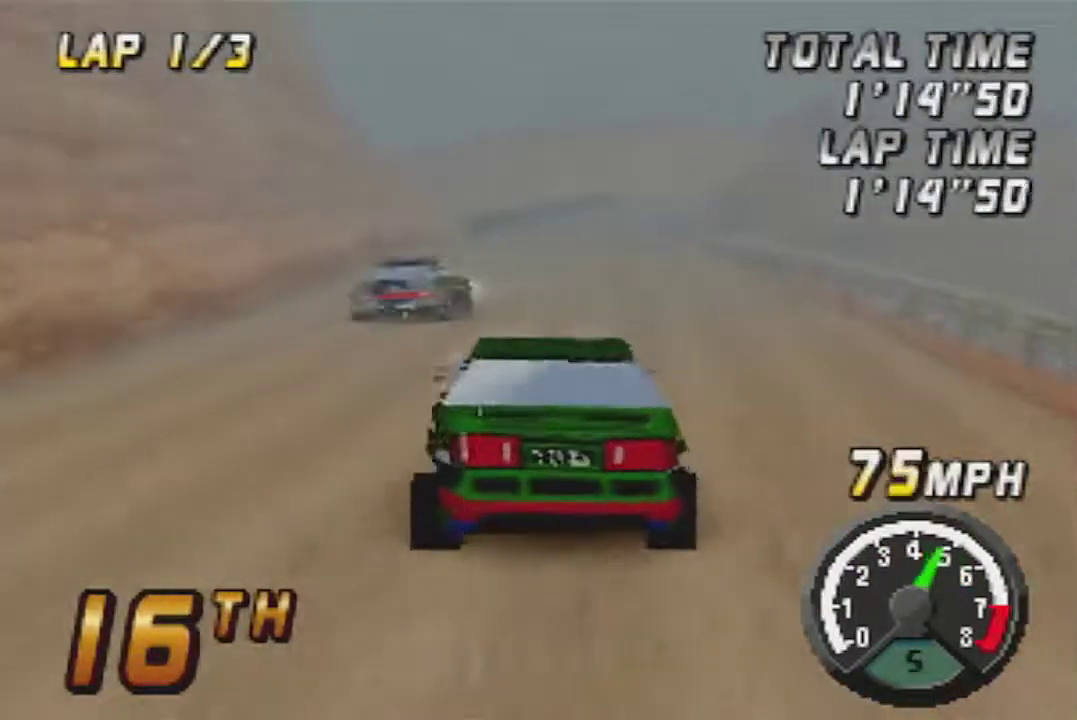
{"buttons": ["A"], "left_stick": "left", "events": [[17, "left_stick", "right"], [167, "left_stick", "center"], [283, "left_stick", "left"]]}